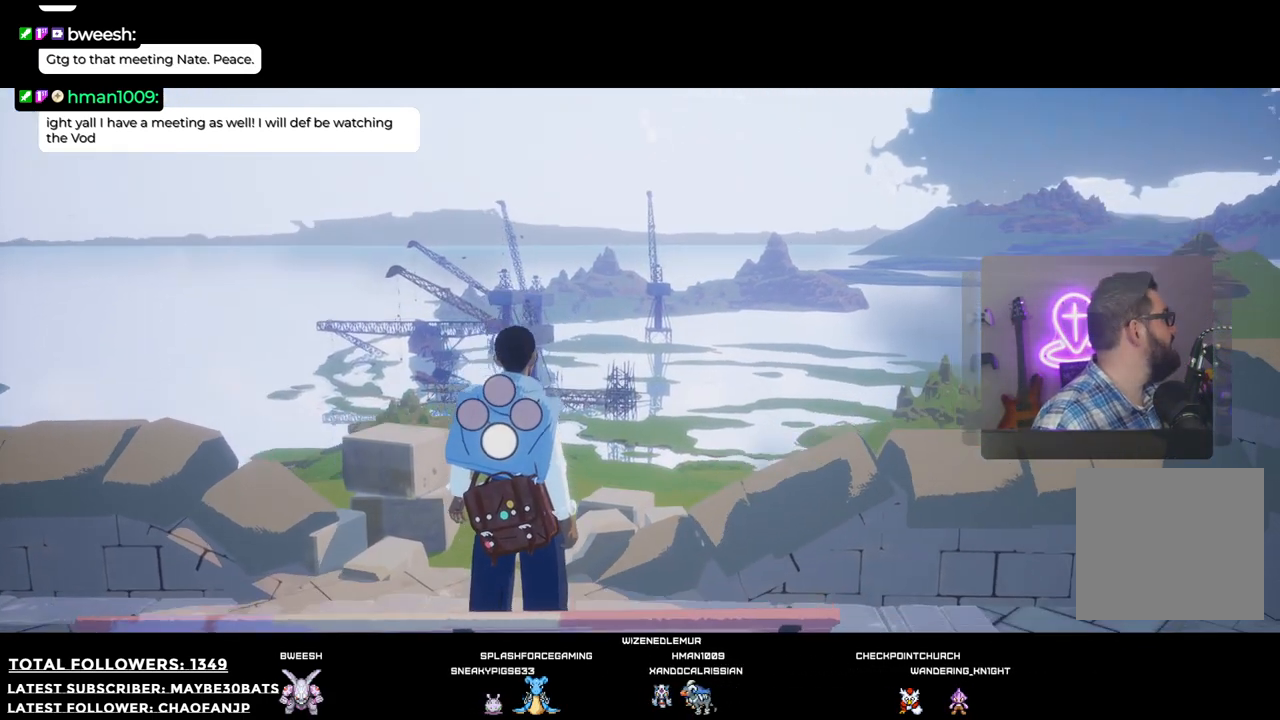
Gameplay with a controller (Xbox layout); each line is a JSON object with the inputs held at the frame after it. "events" lists button and stick changes between this image and that frame as [ms after this image, input, new state], when the widget could be followed in between. Not read: L3.
{"buttons": [], "left_stick": "center", "right_stick": "right", "events": []}
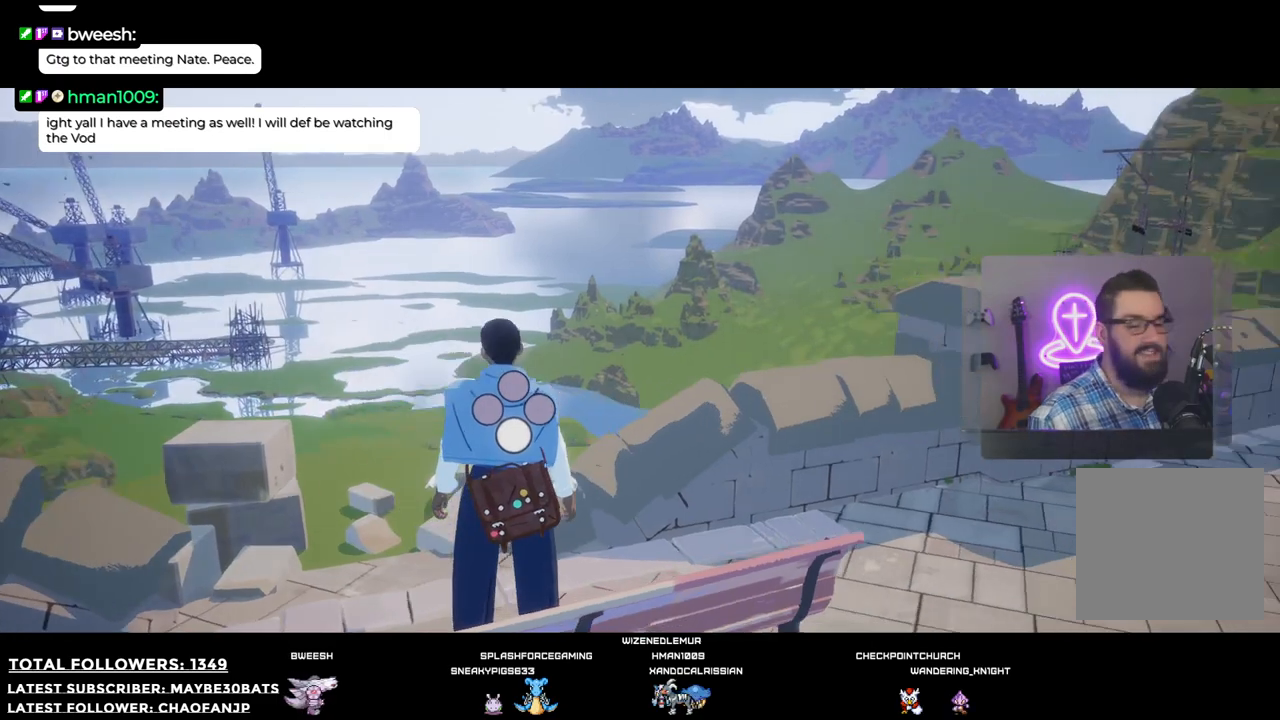
{"buttons": [], "left_stick": "center", "right_stick": "right", "events": []}
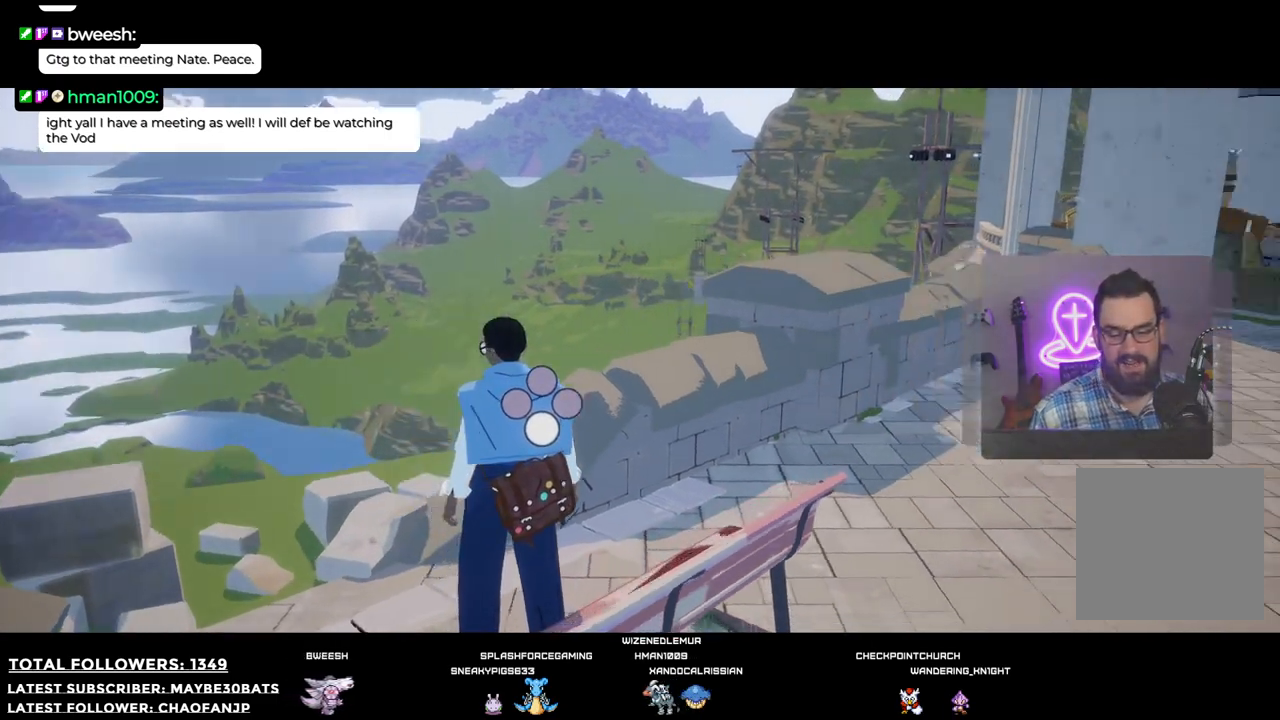
{"buttons": [], "left_stick": "up-right", "right_stick": "up-right", "events": [[55, "left_stick", "up-right"], [257, "right_stick", "up-right"]]}
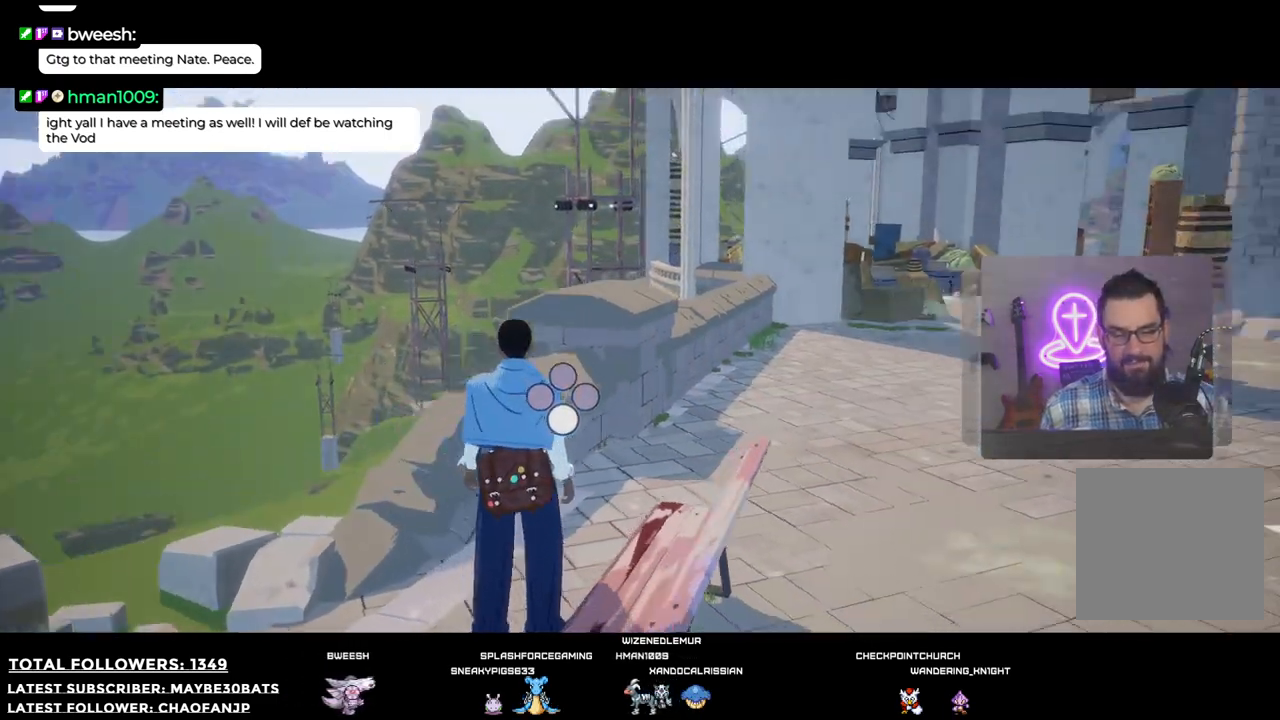
{"buttons": [], "left_stick": "up", "right_stick": "center", "events": [[165, "left_stick", "up"], [220, "right_stick", "right"], [367, "right_stick", "center"]]}
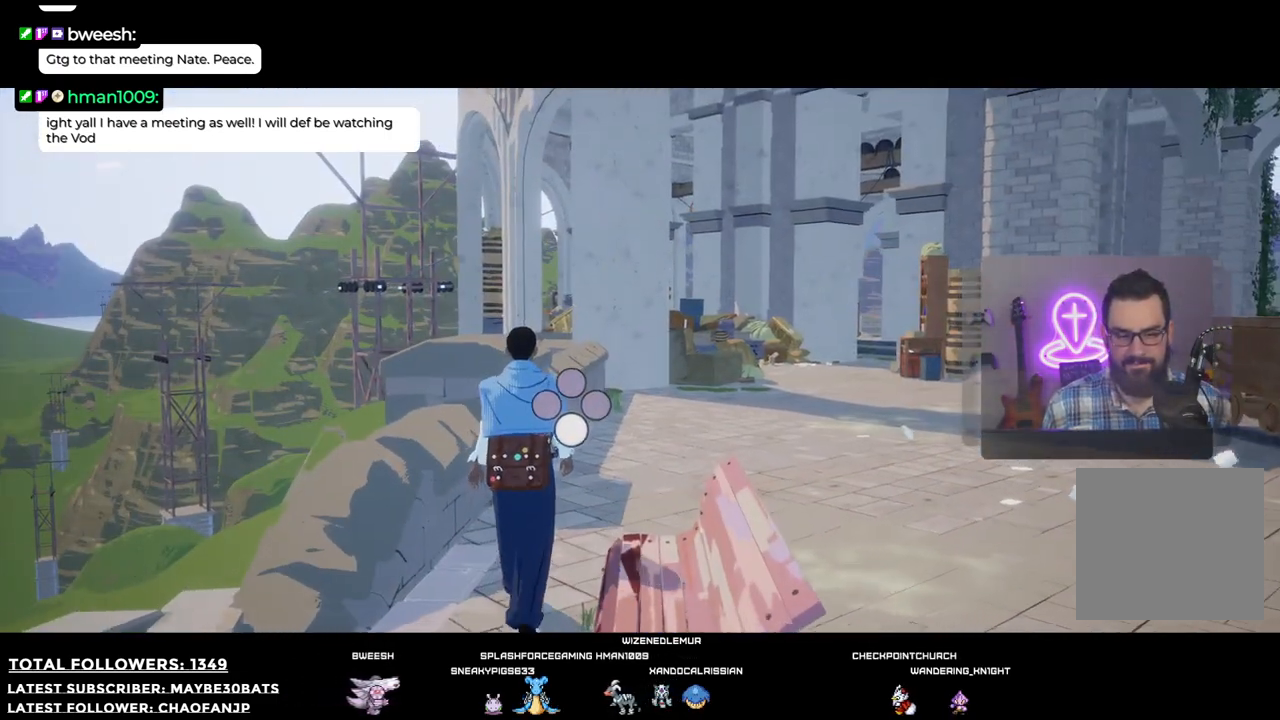
{"buttons": [], "left_stick": "up-right", "right_stick": "right", "events": [[128, "right_stick", "right"], [367, "left_stick", "up-right"]]}
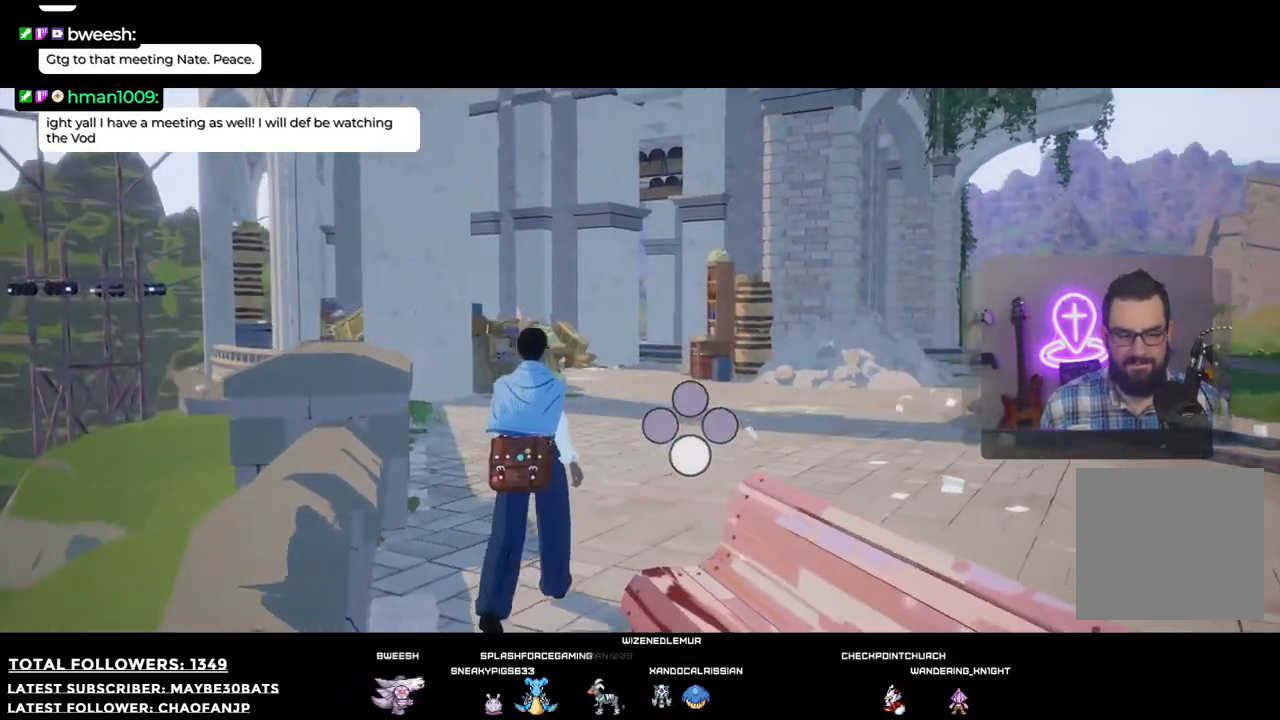
{"buttons": [], "left_stick": "up-right", "right_stick": "right", "events": []}
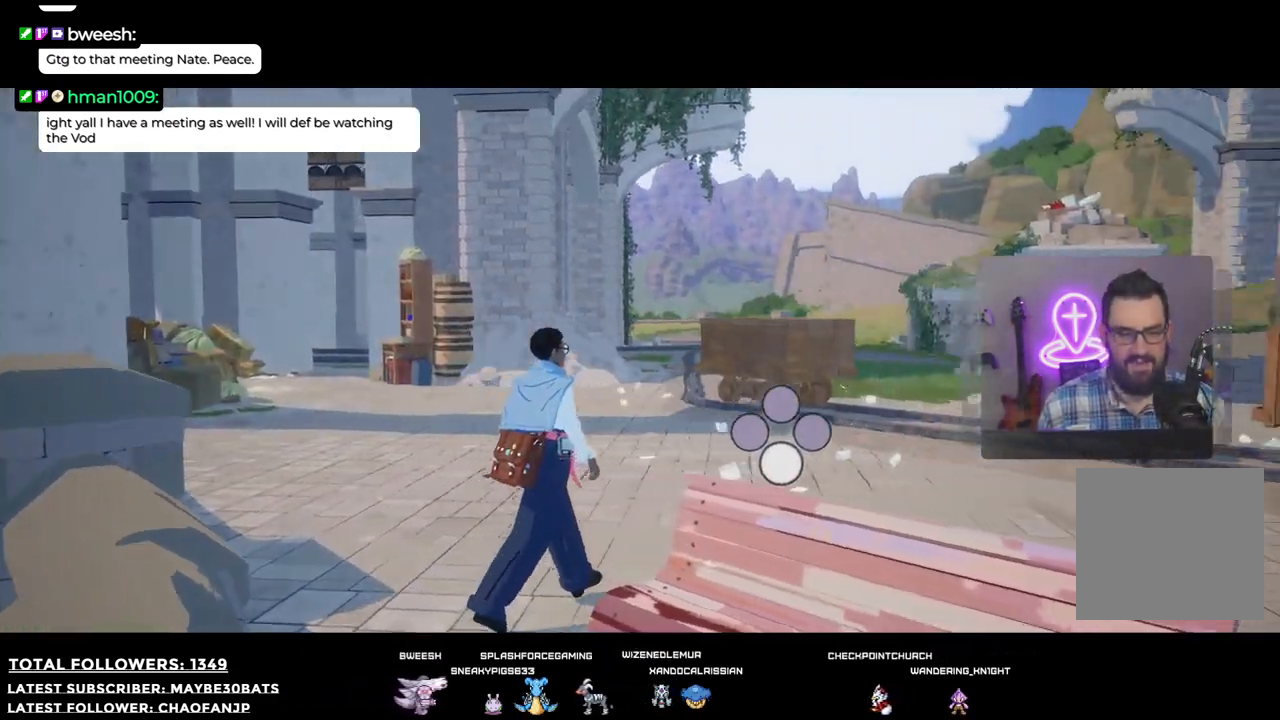
{"buttons": [], "left_stick": "up-right", "right_stick": "right", "events": []}
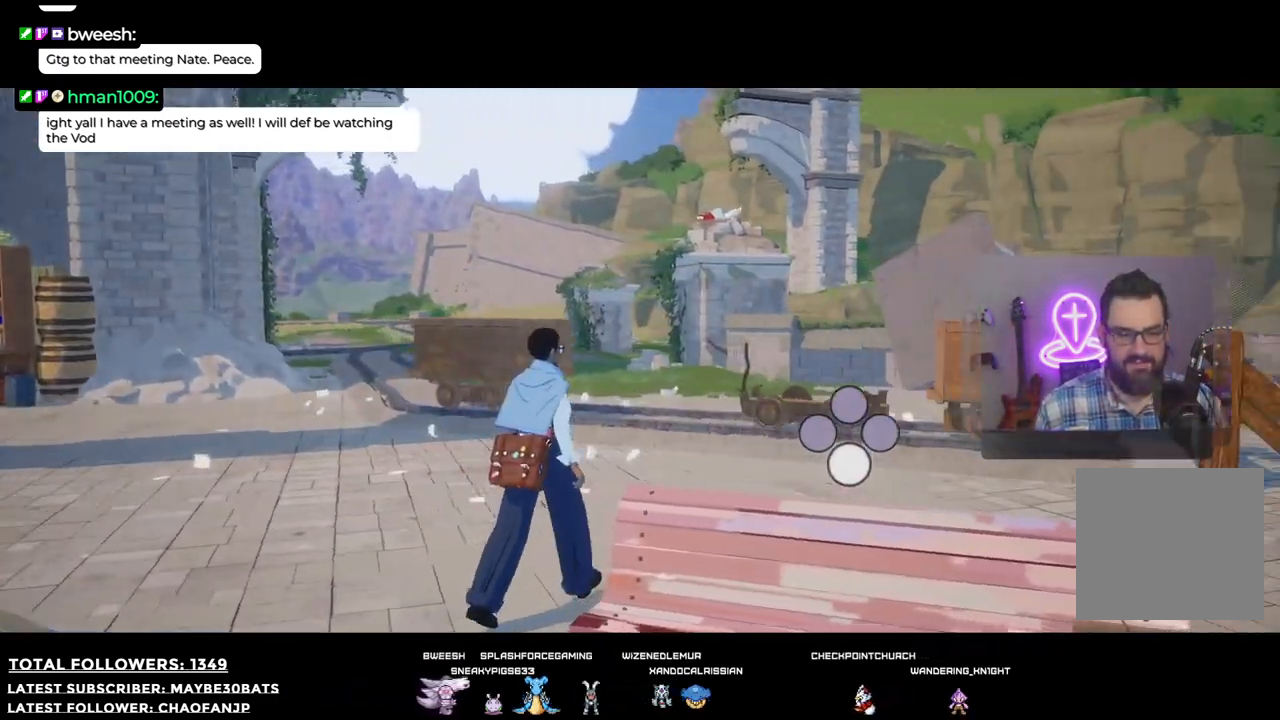
{"buttons": [], "left_stick": "up", "right_stick": "center", "events": [[367, "left_stick", "up"], [422, "right_stick", "center"]]}
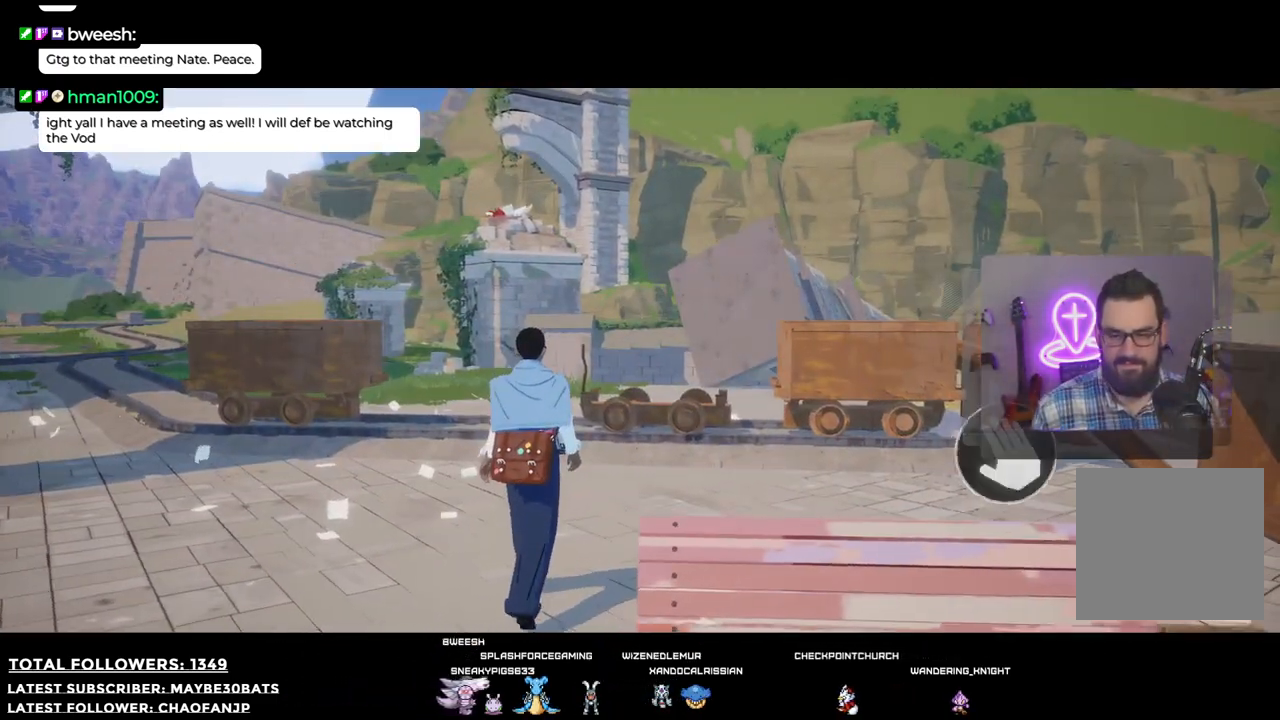
{"buttons": [], "left_stick": "up-left", "right_stick": "center", "events": [[422, "left_stick", "up-left"]]}
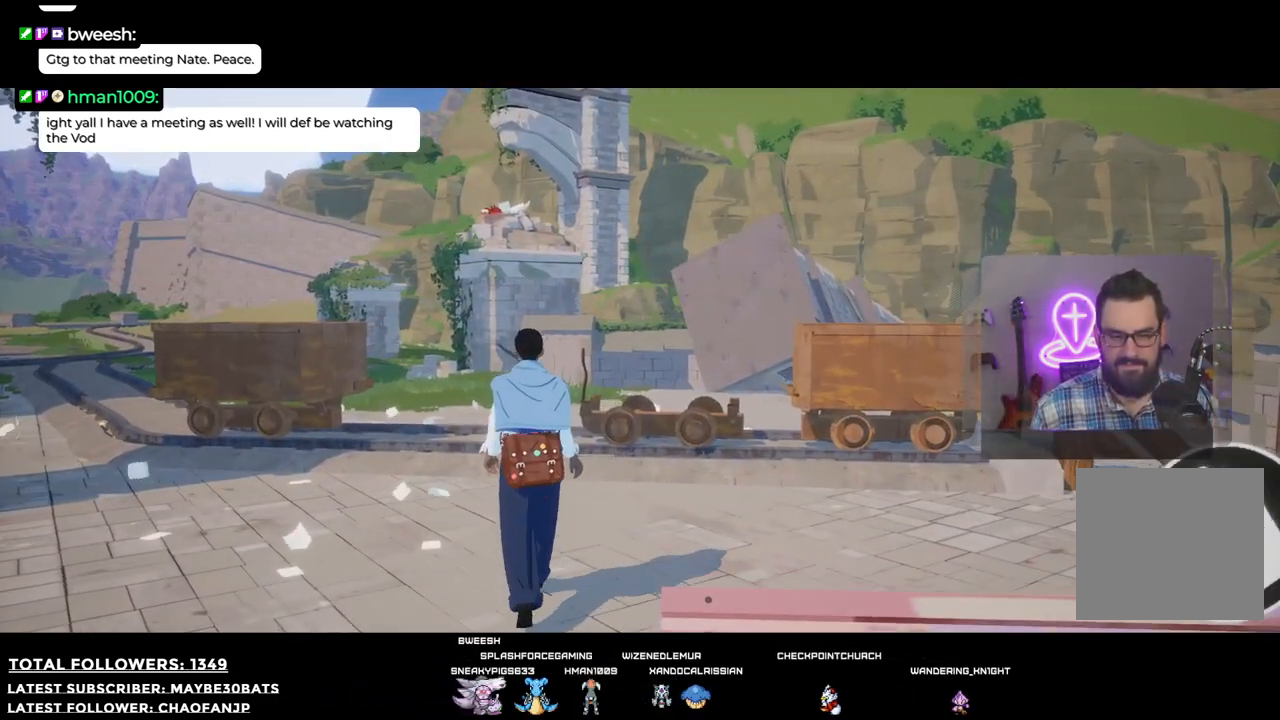
{"buttons": [], "left_stick": "up-left", "right_stick": "center", "events": []}
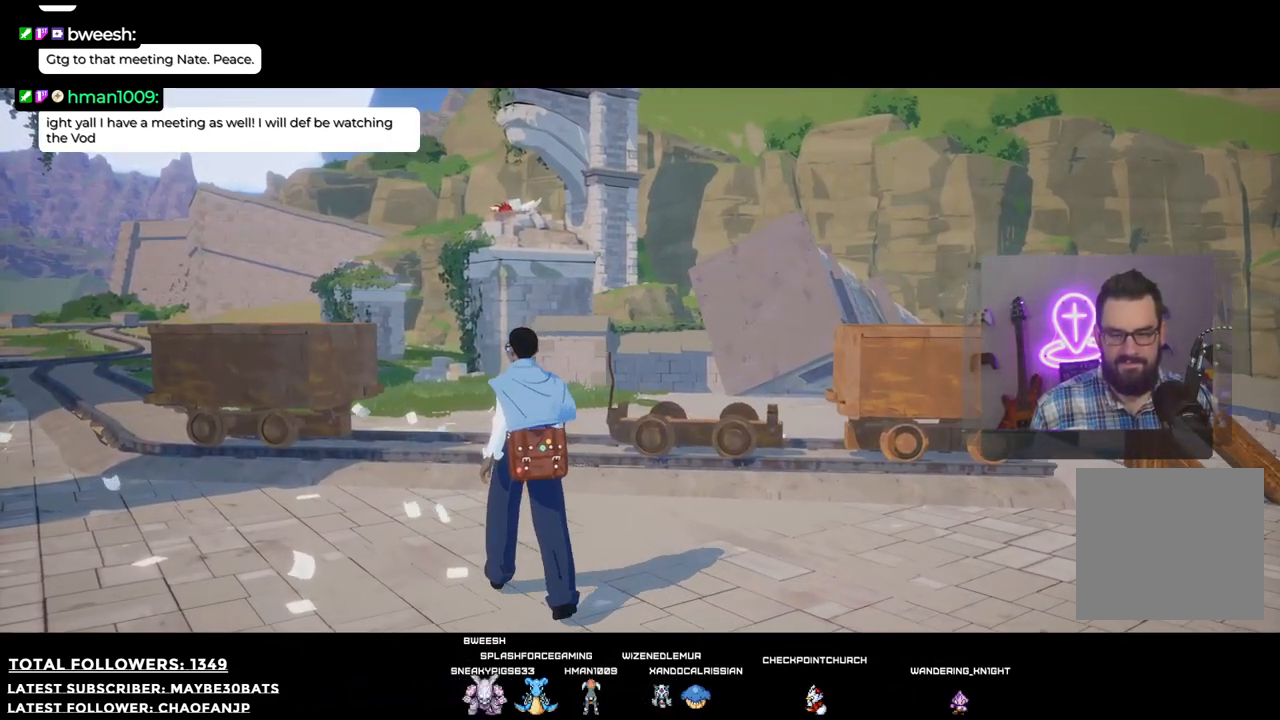
{"buttons": [], "left_stick": "up", "right_stick": "center", "events": [[110, "left_stick", "up"], [165, "R1", "down"], [257, "R1", "up"]]}
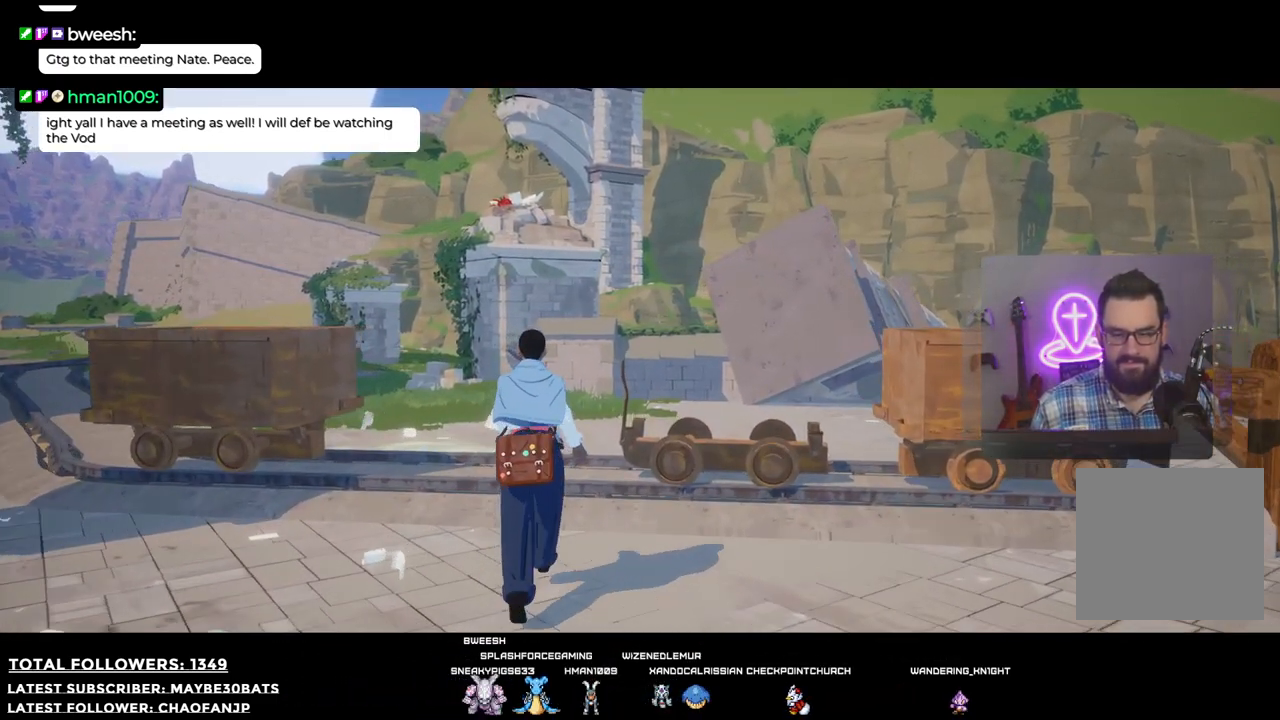
{"buttons": [], "left_stick": "up", "right_stick": "down", "events": [[458, "right_stick", "down"]]}
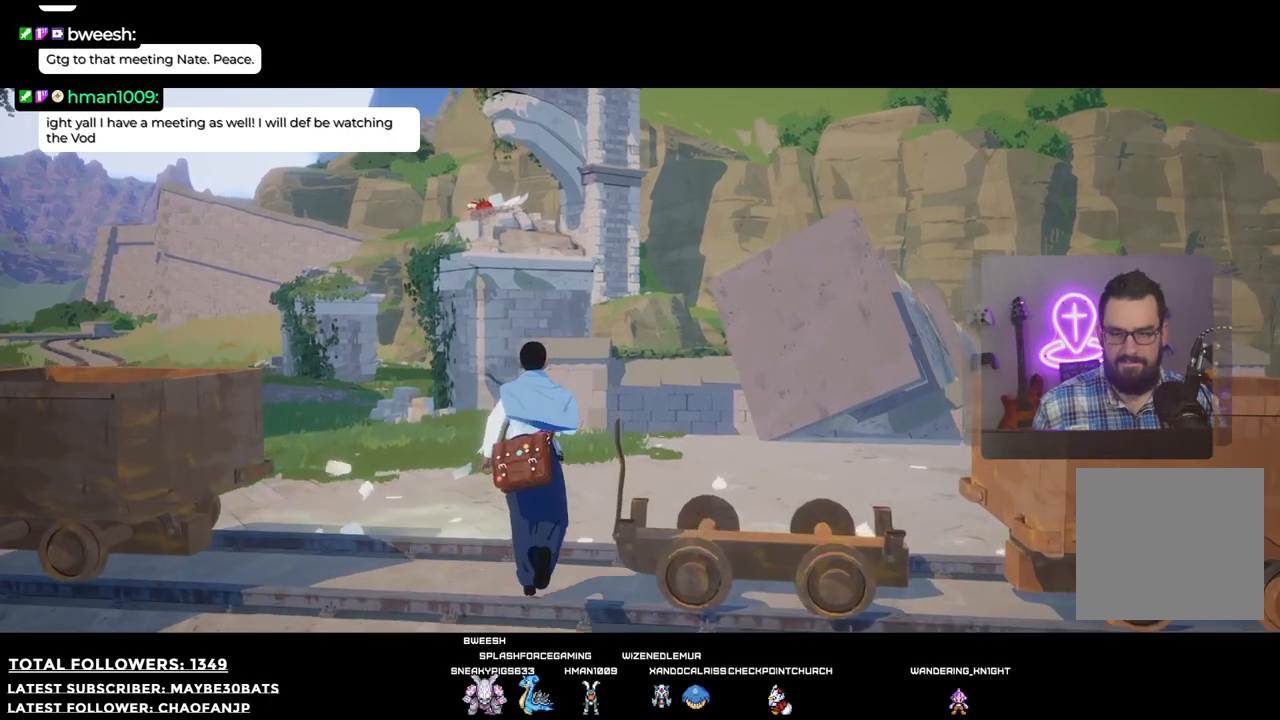
{"buttons": [], "left_stick": "left", "right_stick": "right", "events": [[73, "right_stick", "down-right"], [165, "left_stick", "up-left"], [367, "left_stick", "left"], [367, "right_stick", "right"]]}
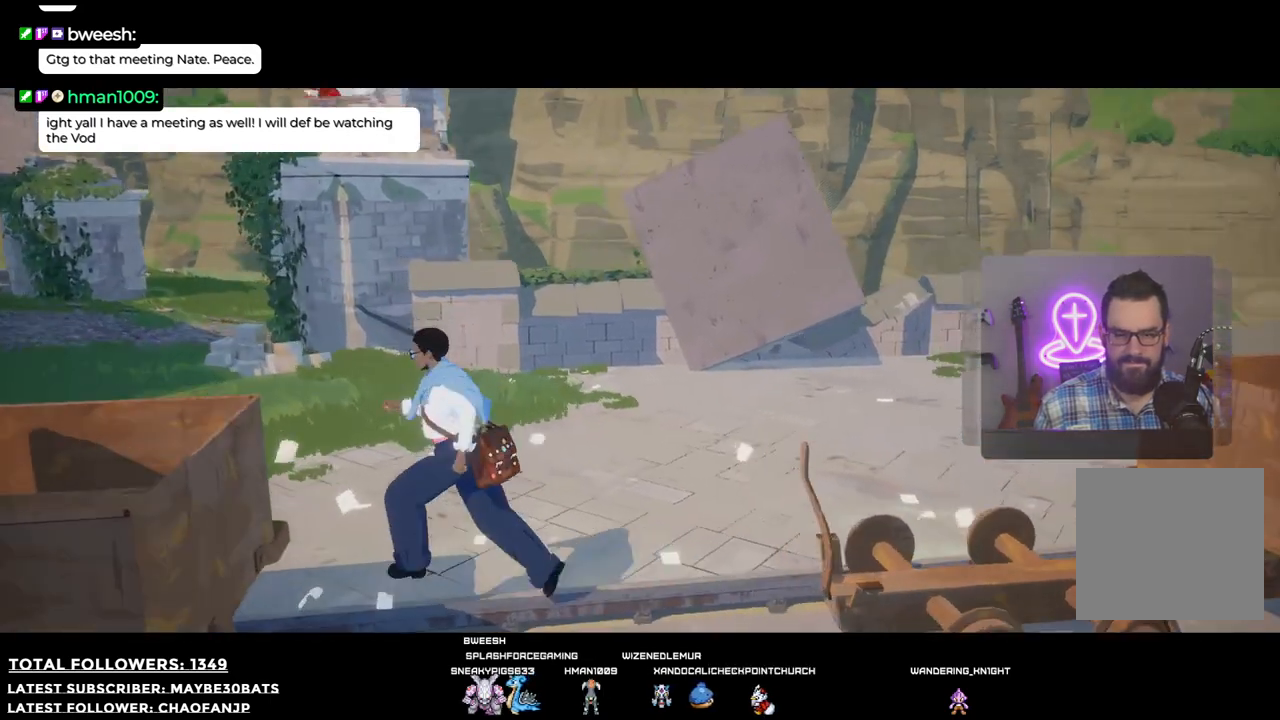
{"buttons": [], "left_stick": "left", "right_stick": "right", "events": []}
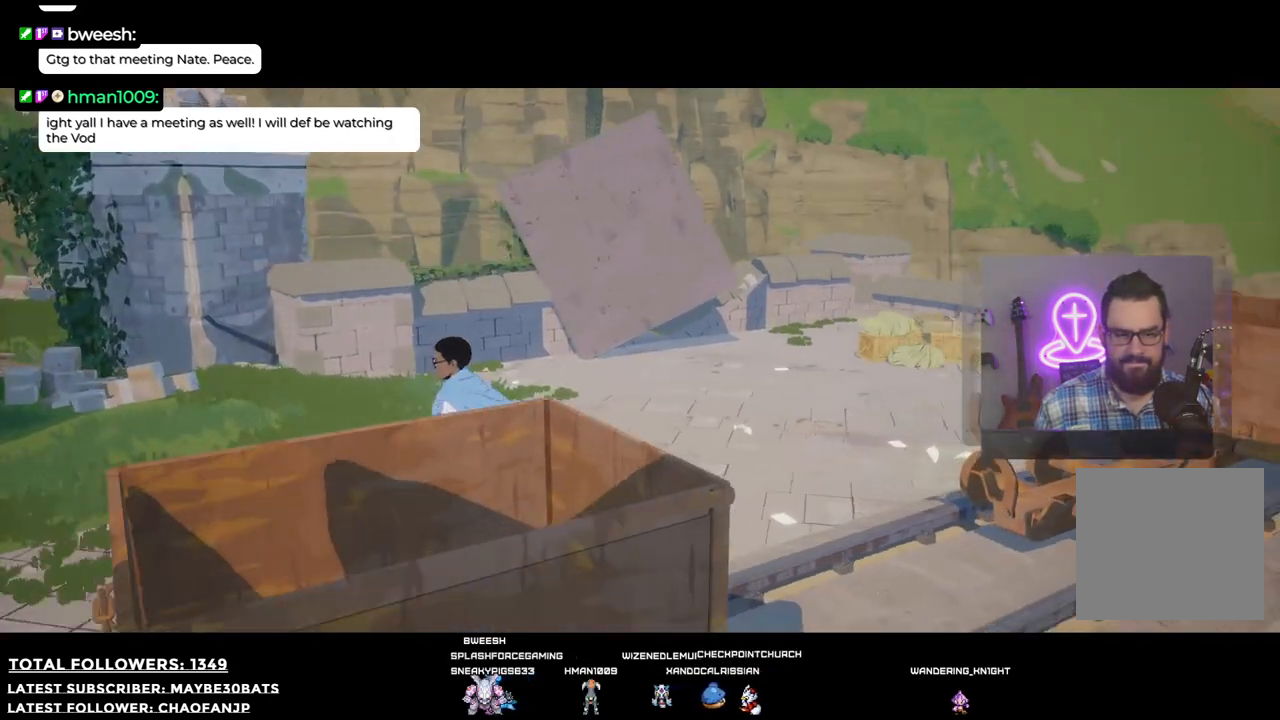
{"buttons": [], "left_stick": "left", "right_stick": "up", "events": [[202, "right_stick", "up"]]}
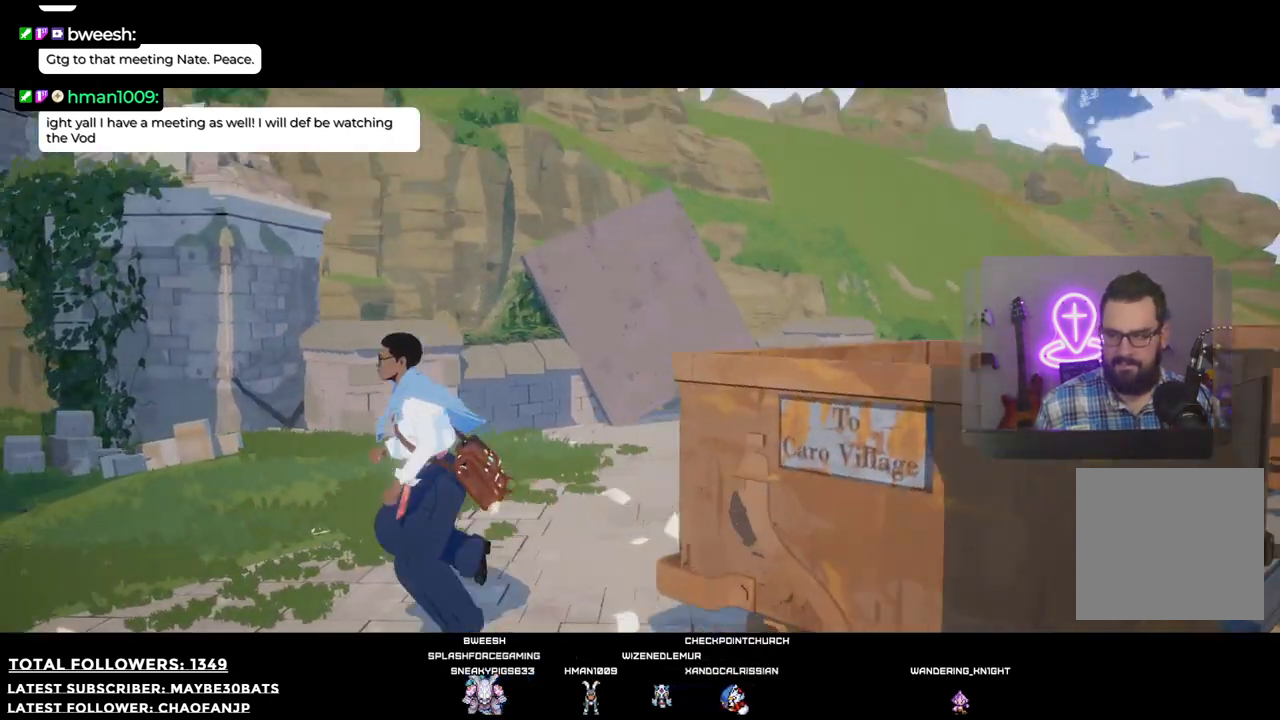
{"buttons": [], "left_stick": "center", "right_stick": "center", "events": [[312, "right_stick", "center"], [495, "left_stick", "center"]]}
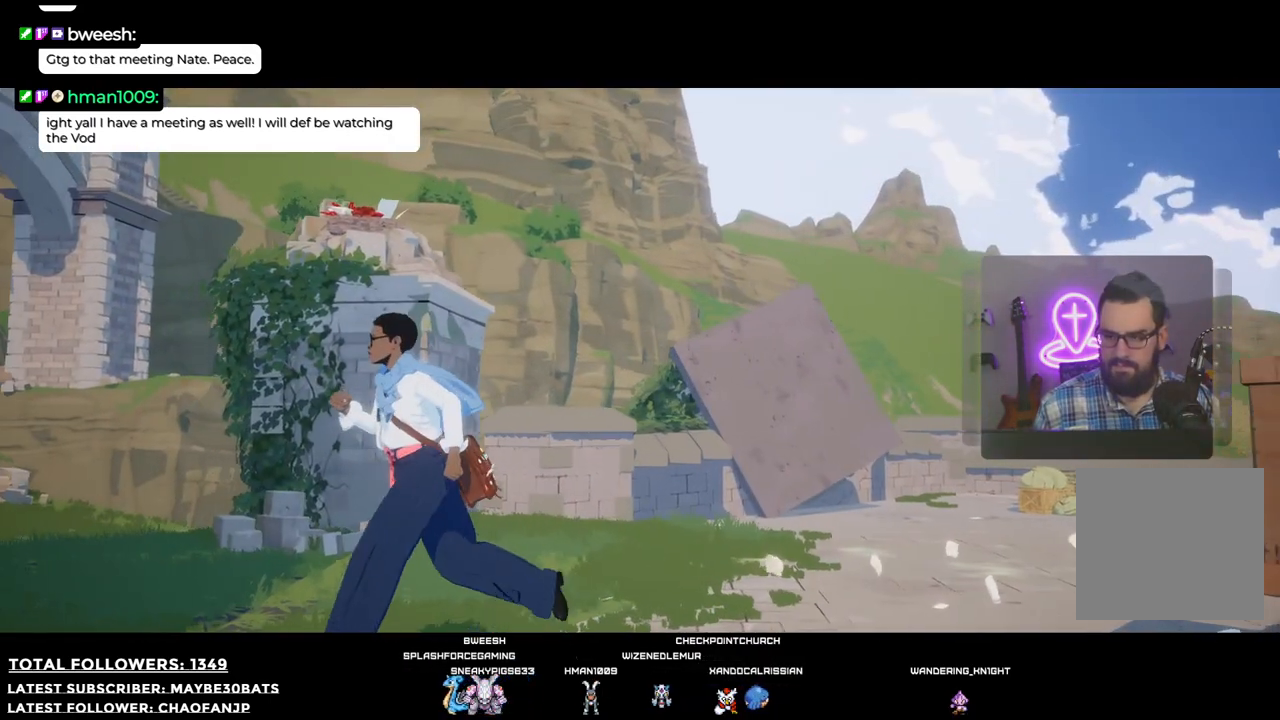
{"buttons": [], "left_stick": "center", "right_stick": "center", "events": []}
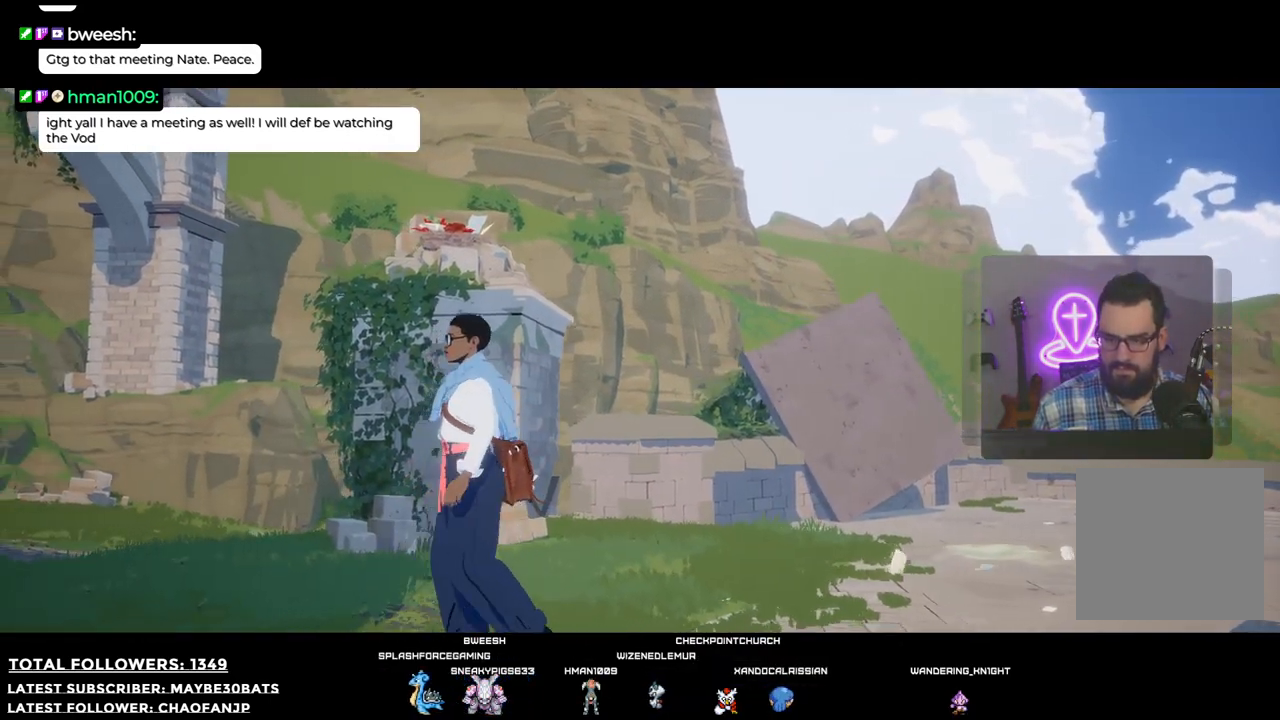
{"buttons": [], "left_stick": "up", "right_stick": "center", "events": [[348, "left_stick", "up"]]}
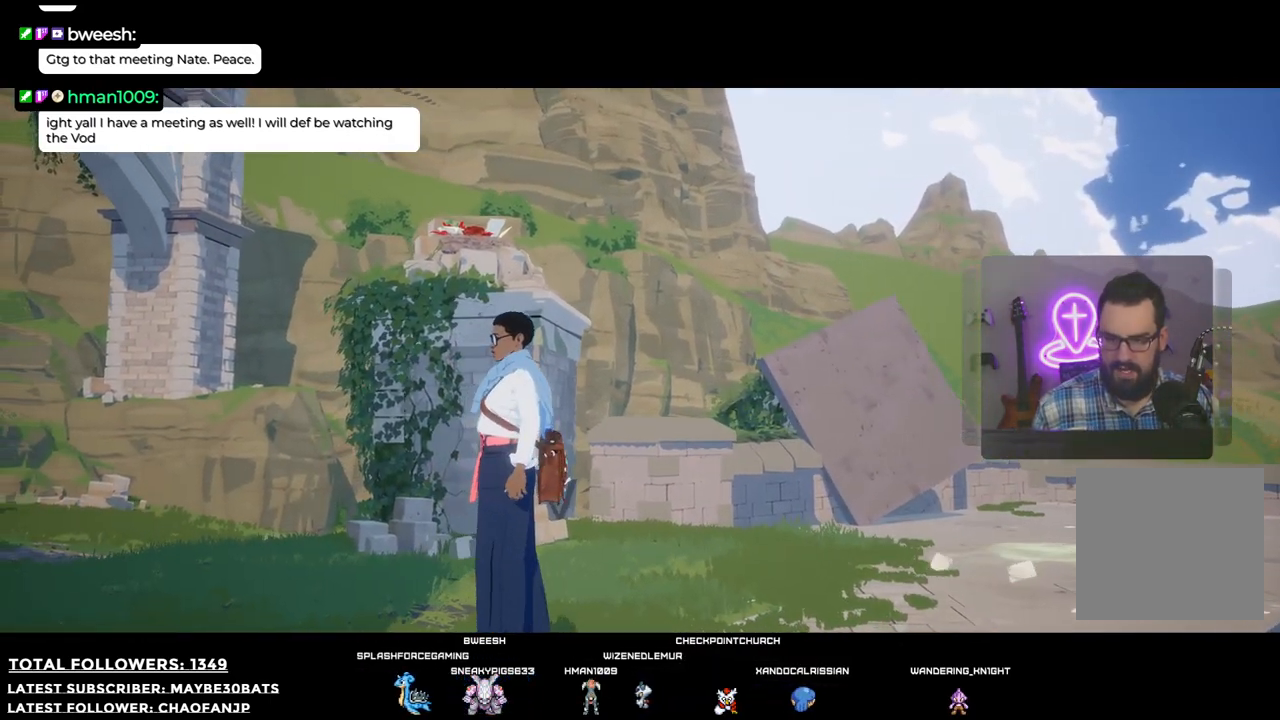
{"buttons": [], "left_stick": "up", "right_stick": "center", "events": [[19, "left_stick", "center"], [19, "right_stick", "left"], [257, "right_stick", "center"], [312, "left_stick", "up"]]}
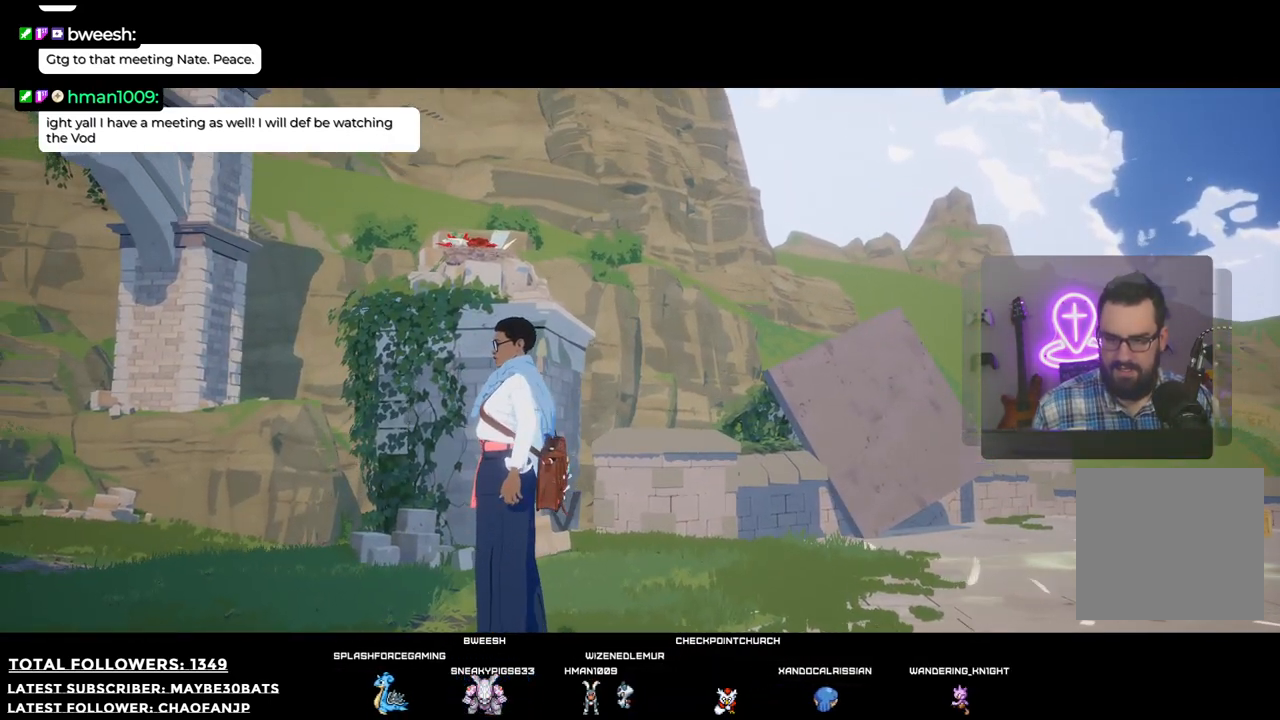
{"buttons": [], "left_stick": "center", "right_stick": "center", "events": [[18, "left_stick", "center"], [312, "X", "down"], [367, "X", "up"]]}
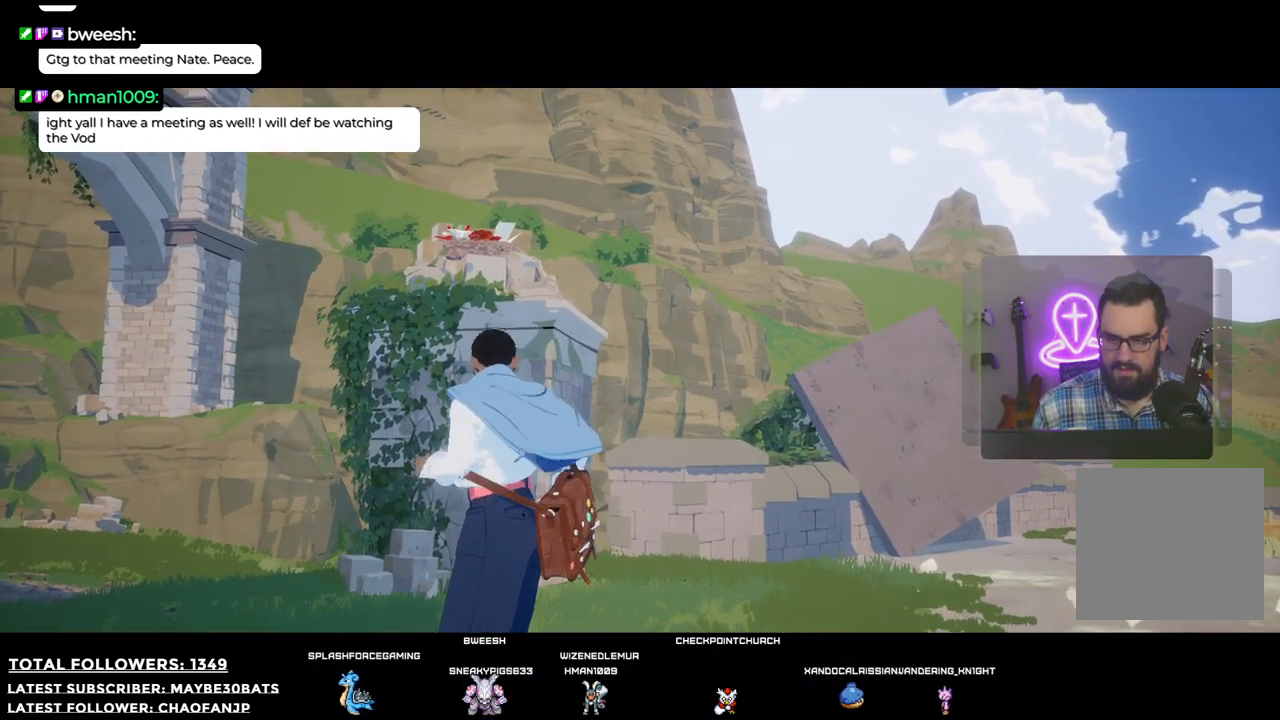
{"buttons": [], "left_stick": "center", "right_stick": "center", "events": []}
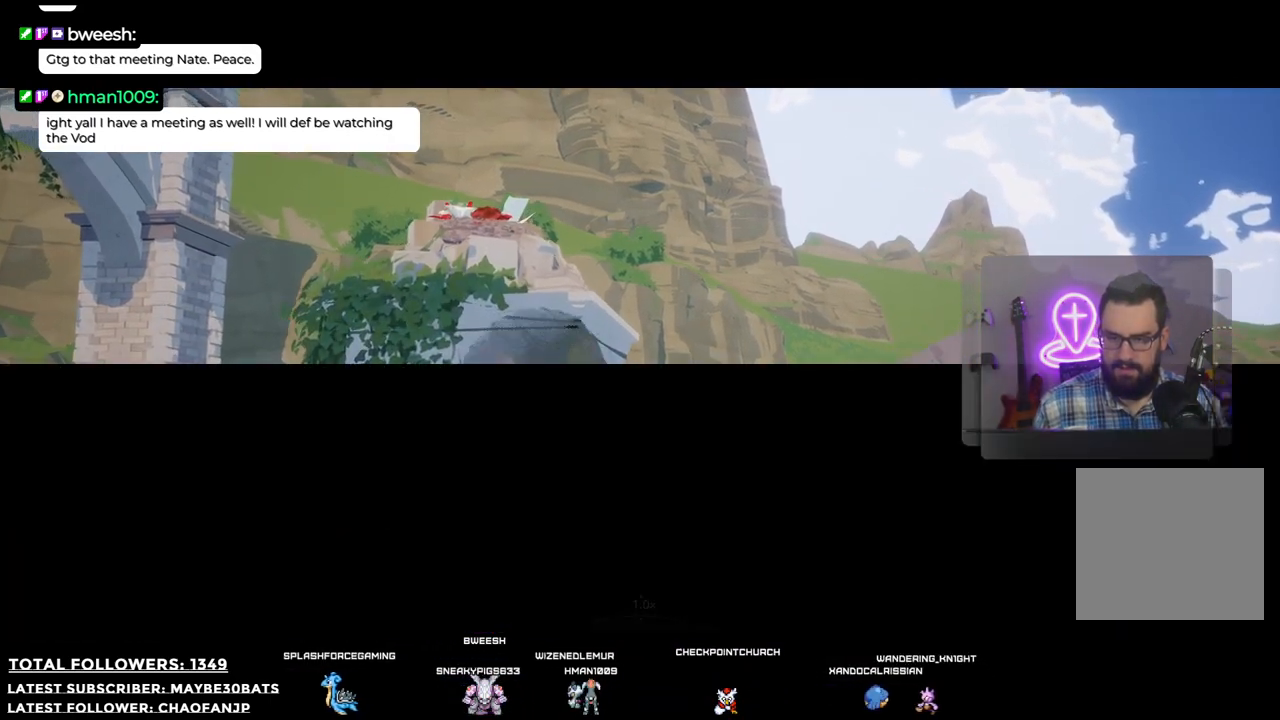
{"buttons": [], "left_stick": "center", "right_stick": "up-left", "events": [[110, "right_stick", "left"], [348, "right_stick", "up-left"]]}
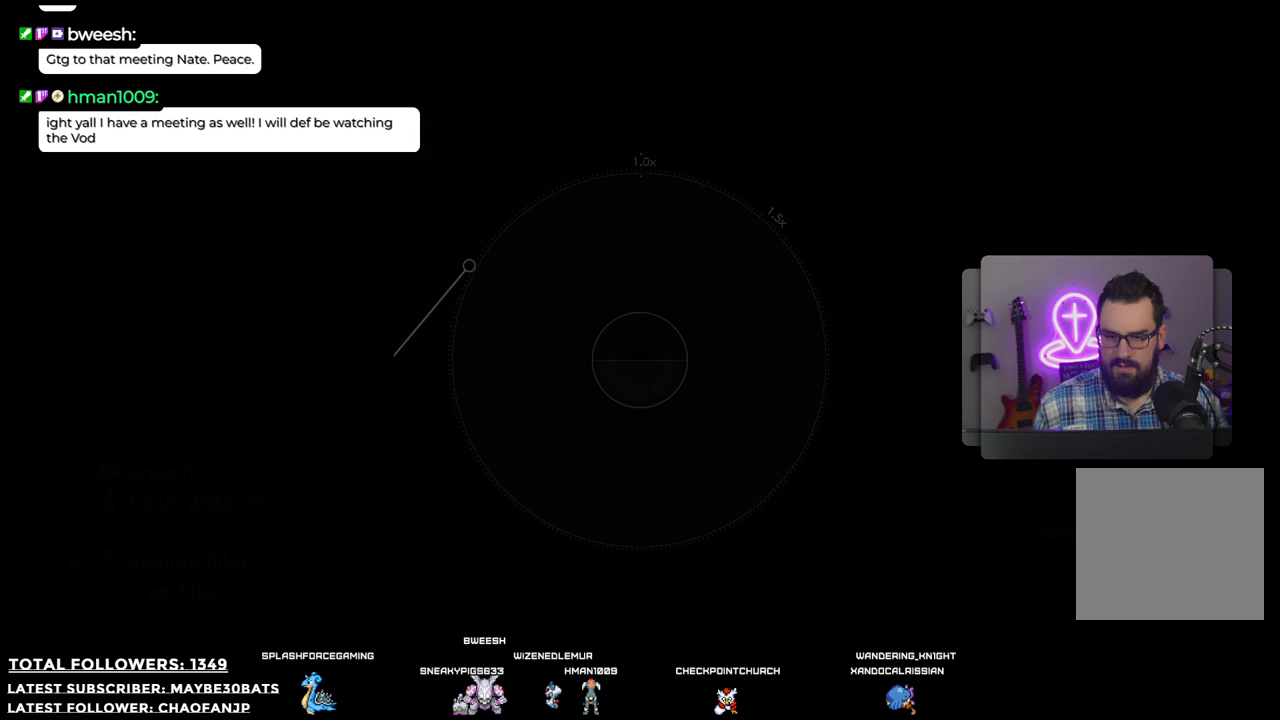
{"buttons": [], "left_stick": "center", "right_stick": "up-left", "events": [[165, "right_stick", "center"], [459, "right_stick", "up-left"]]}
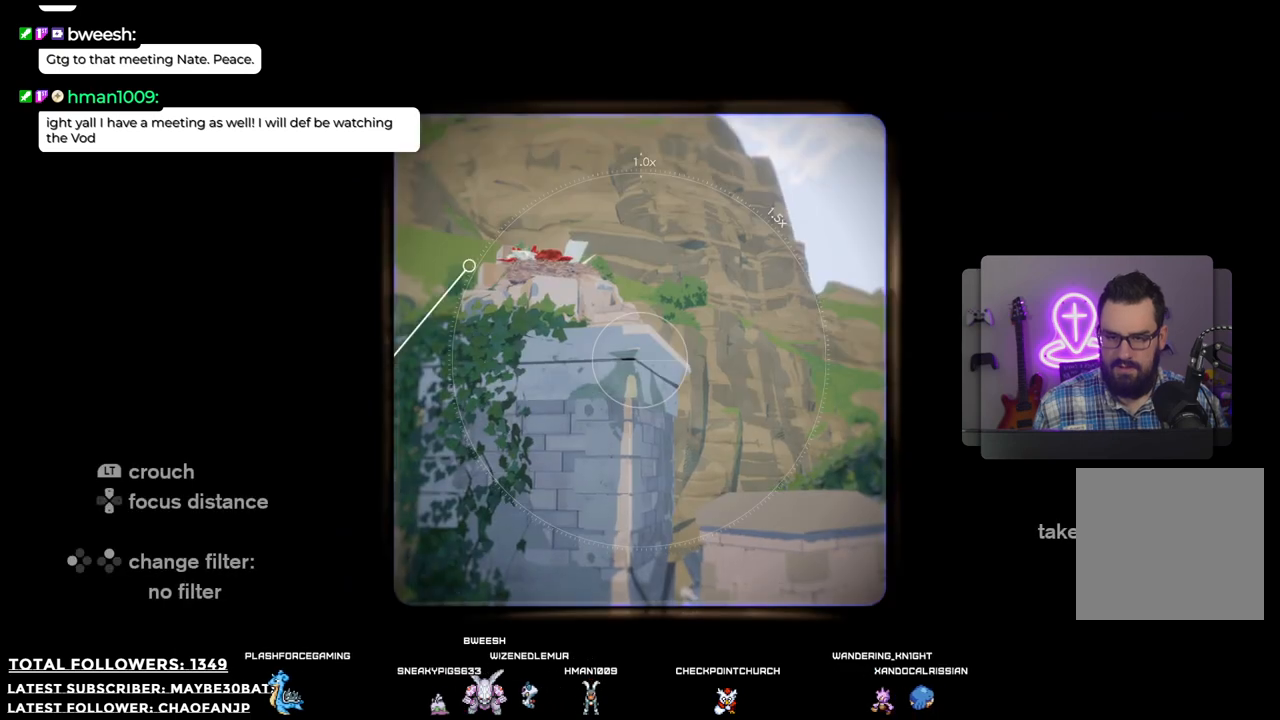
{"buttons": ["R1"], "left_stick": "center", "right_stick": "center", "events": [[422, "right_stick", "center"], [458, "R1", "down"]]}
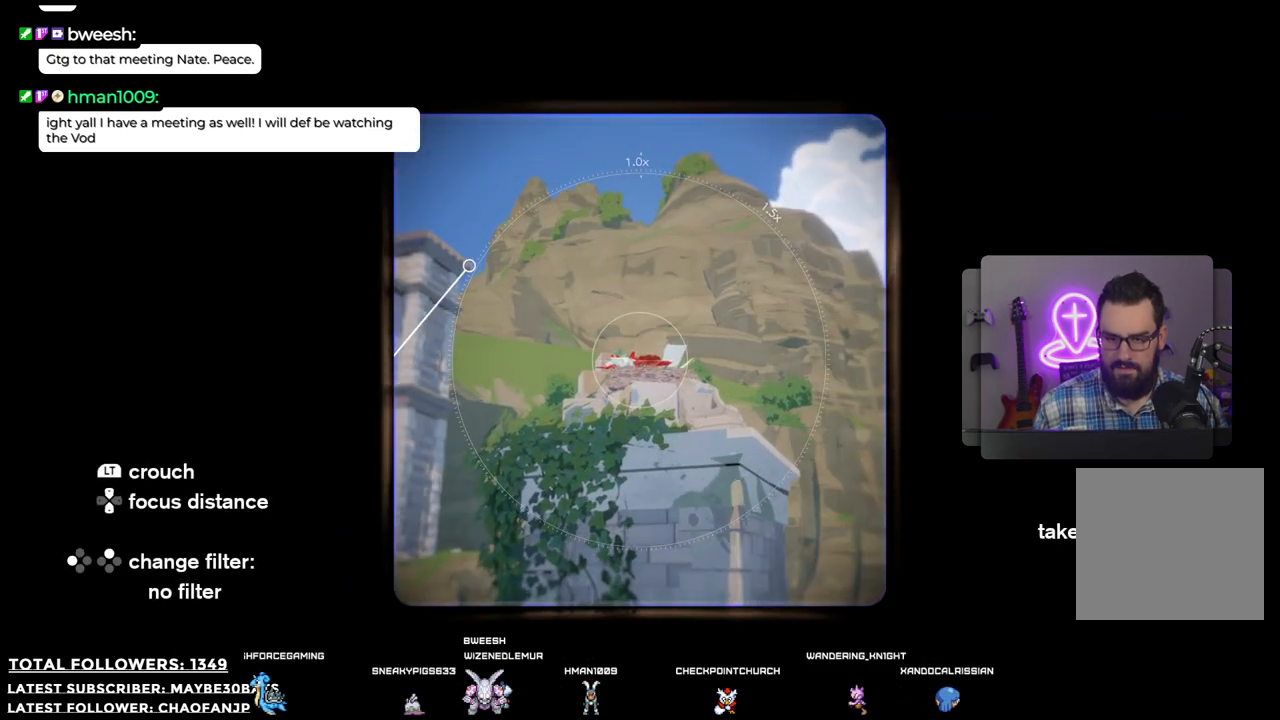
{"buttons": ["R1"], "left_stick": "center", "right_stick": "center", "events": []}
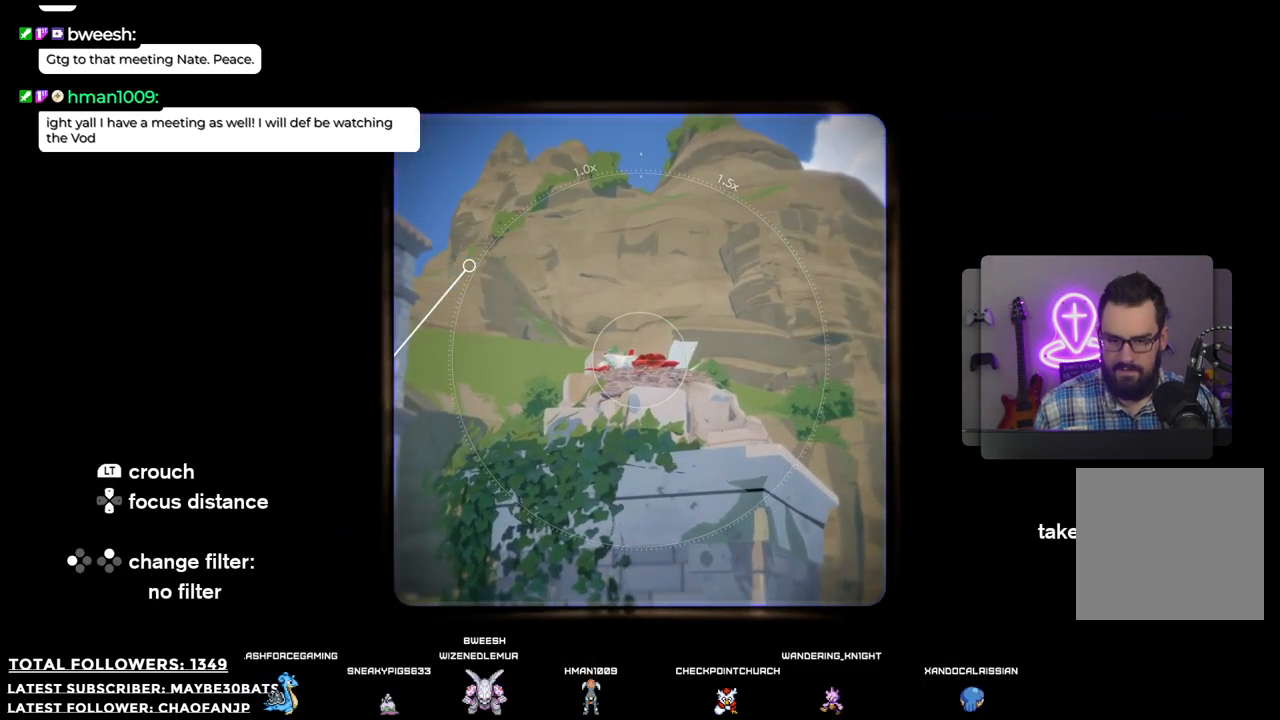
{"buttons": ["R1"], "left_stick": "center", "right_stick": "center", "events": []}
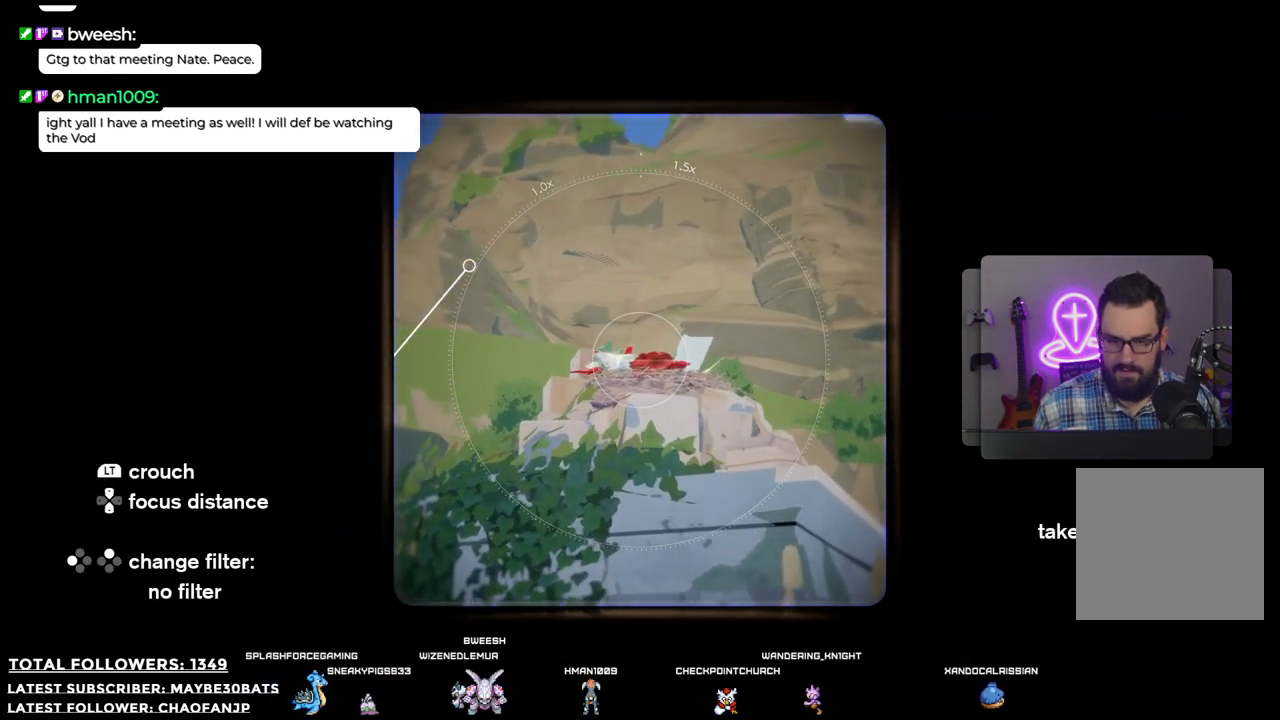
{"buttons": ["R1"], "left_stick": "center", "right_stick": "center", "events": []}
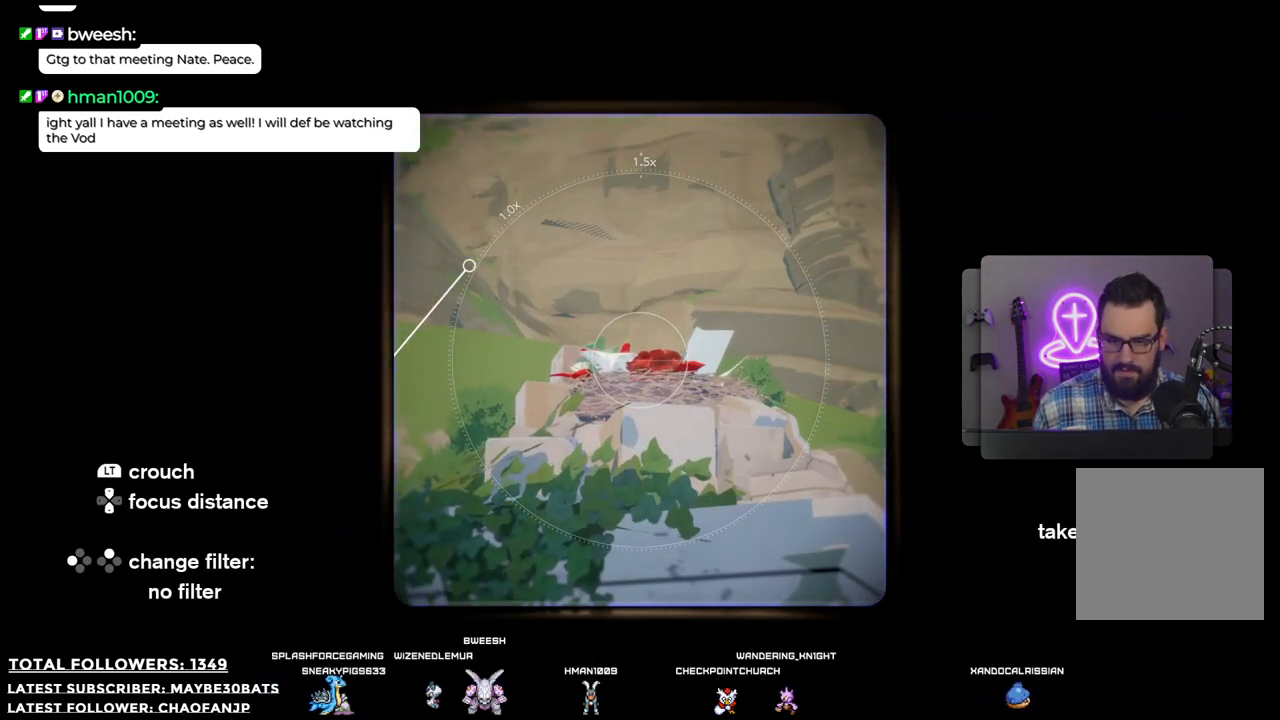
{"buttons": [], "left_stick": "left", "right_stick": "center", "events": [[422, "R1", "up"], [422, "left_stick", "left"]]}
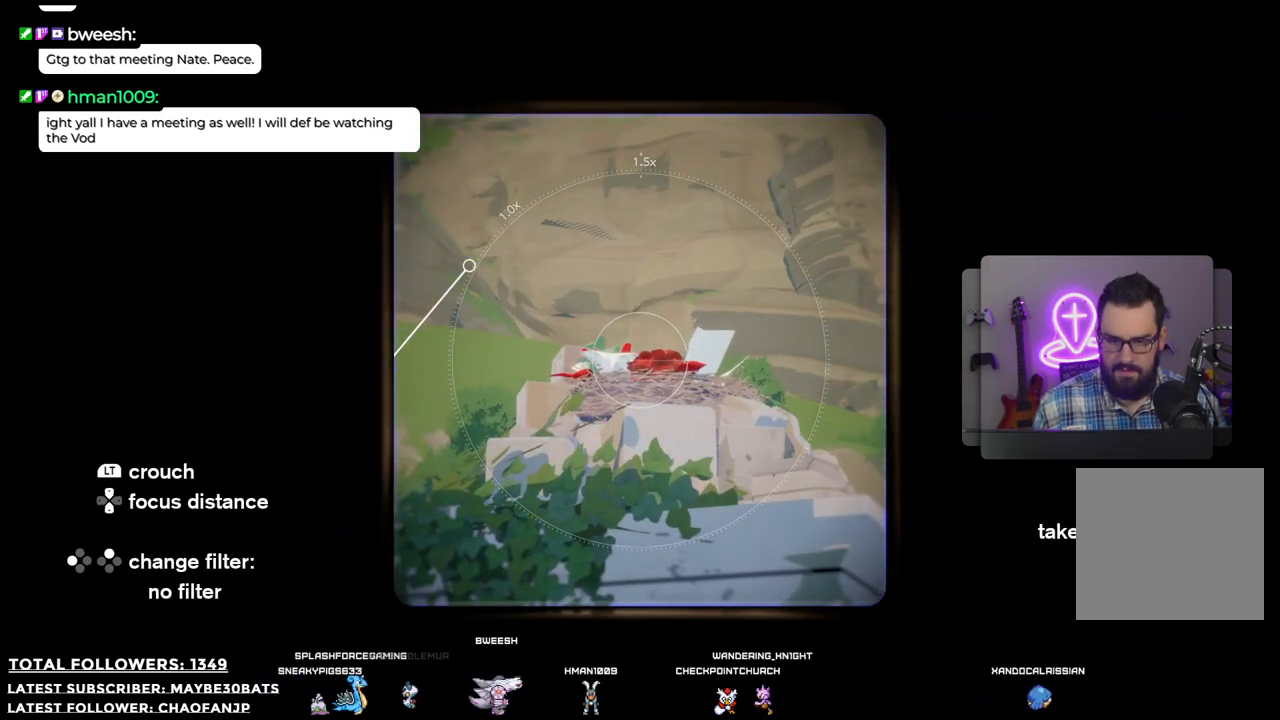
{"buttons": ["R2"], "left_stick": "center", "right_stick": "center", "events": [[37, "left_stick", "center"], [477, "R2", "down"]]}
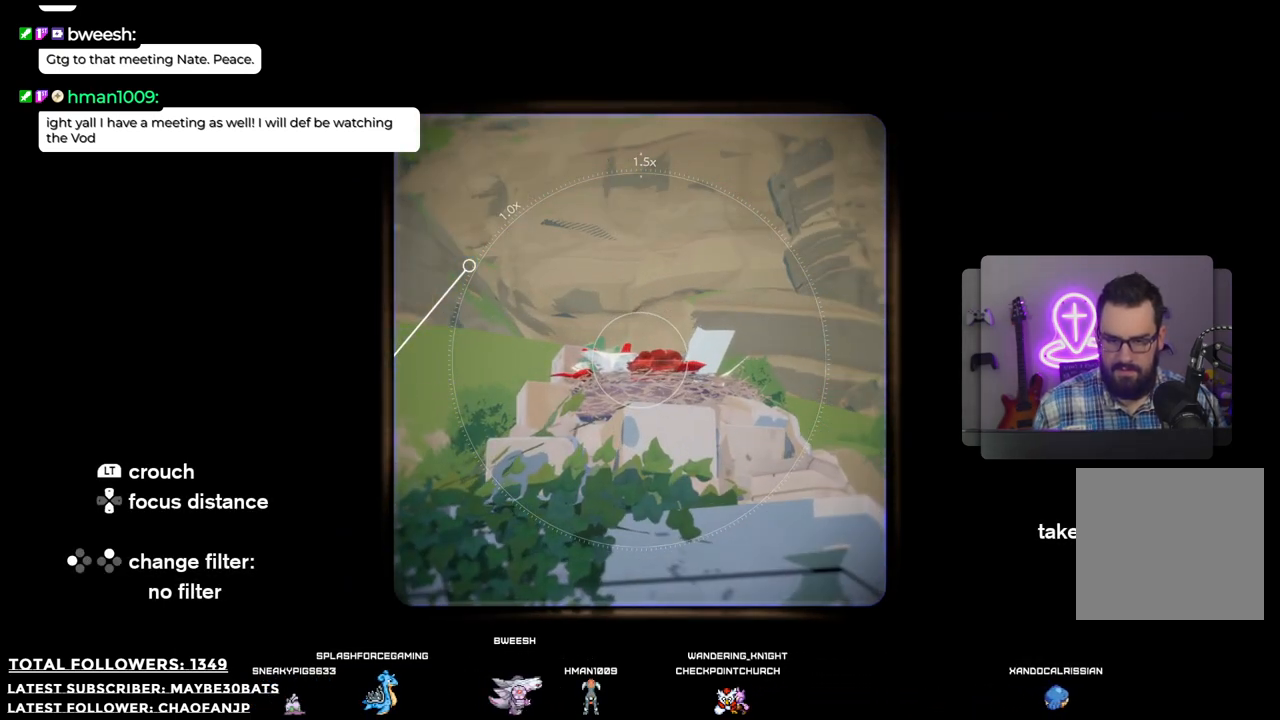
{"buttons": [], "left_stick": "center", "right_stick": "center", "events": [[183, "R2", "up"]]}
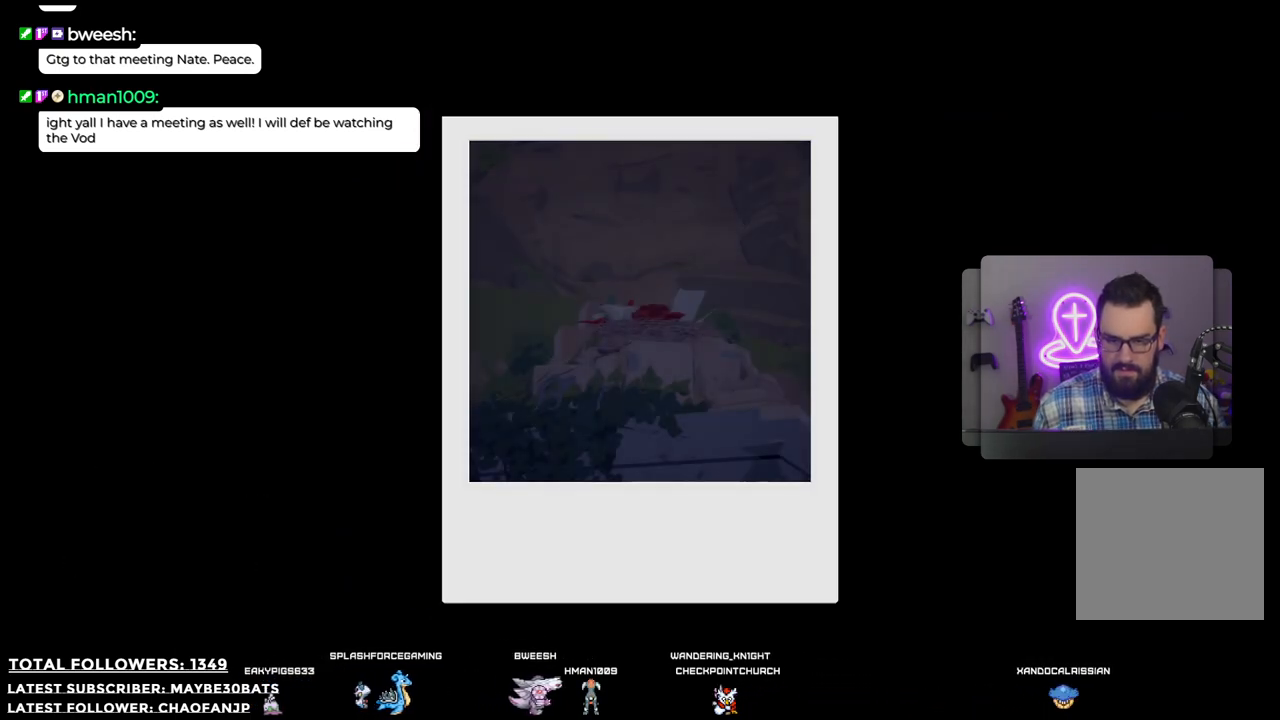
{"buttons": [], "left_stick": "center", "right_stick": "center", "events": []}